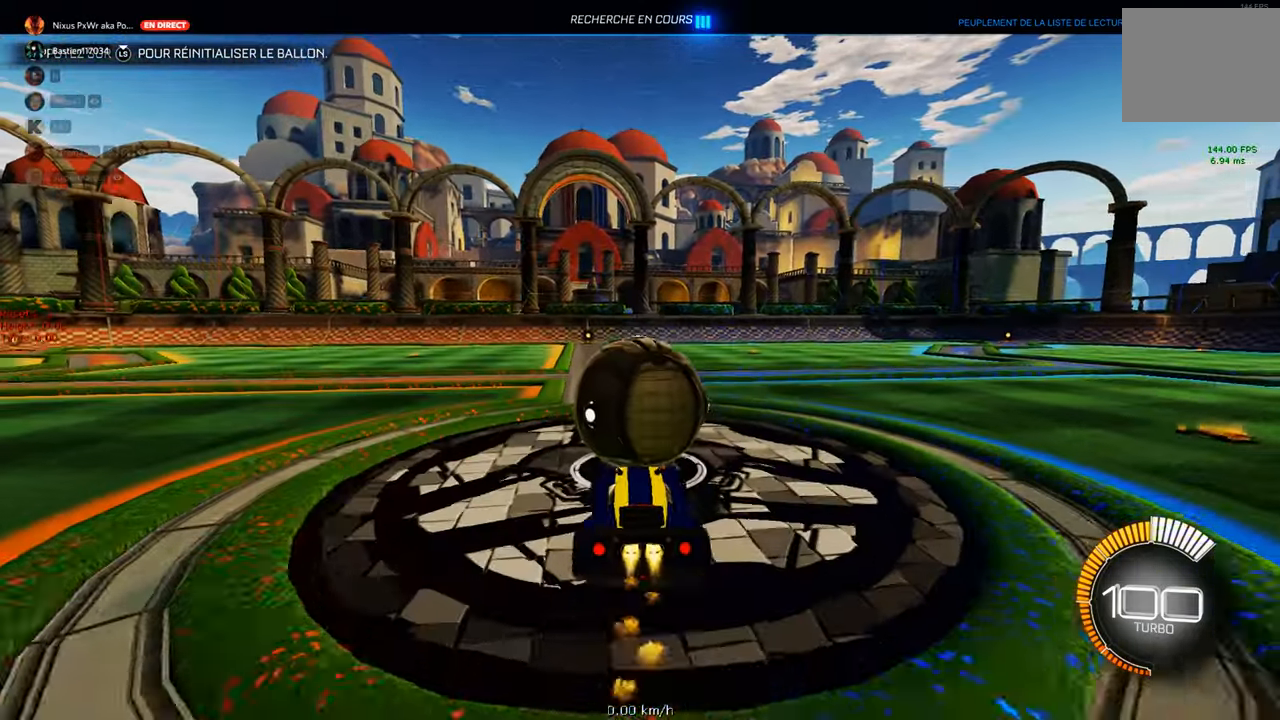
Gameplay with a controller (Xbox layout); each line is a JSON object with the inputs held at the frame after it (dt_ms = milliseconds from this image to that frame). "events" lists button and stick changes between this image and that frame as [ms after this image, input, new state], when the widget could be followed in between. Not read: DPAD_DOWN DPAD_LEFT DPAD_RIGHT DPAD_UP L3 R3 SELECT START right_stick.
{"dt_ms": 1000, "buttons": ["R2"], "left_stick": "center"}
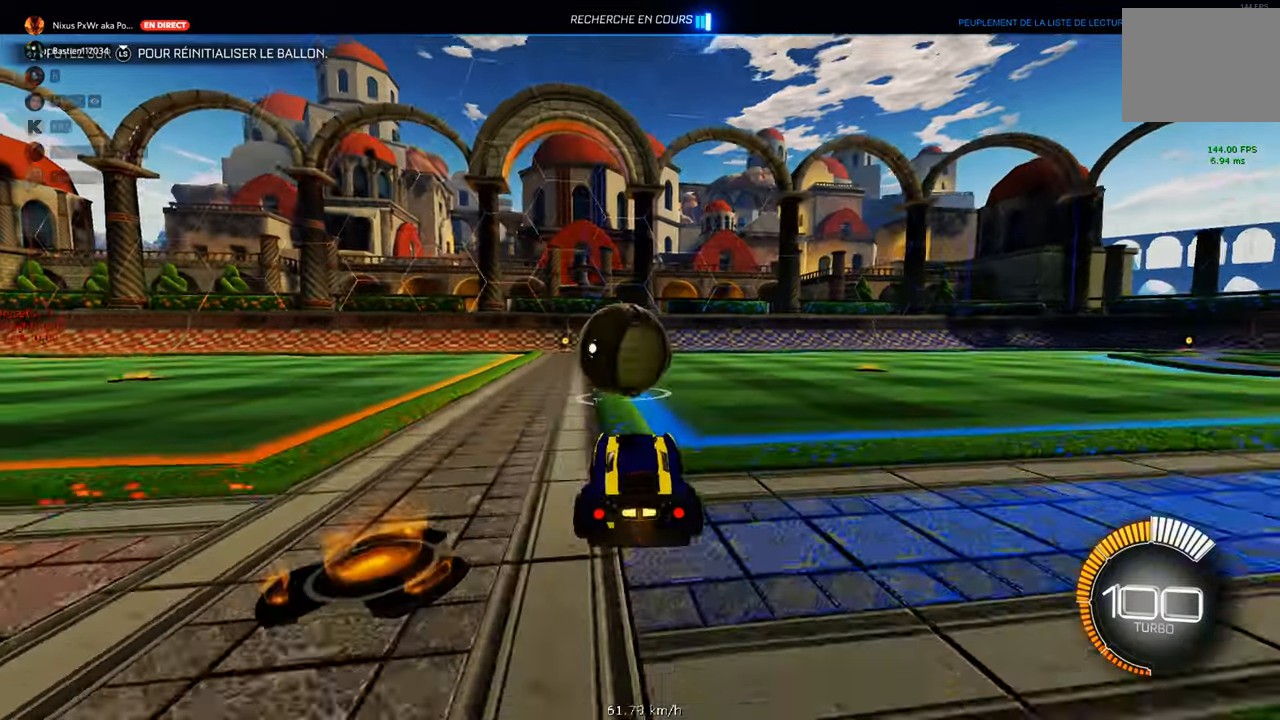
{"dt_ms": 500, "buttons": ["B", "R2"], "left_stick": "center", "events": [[100, "B", "down"], [100, "X", "down"], [134, "left_stick", "up"], [200, "left_stick", "center"], [417, "X", "up"]]}
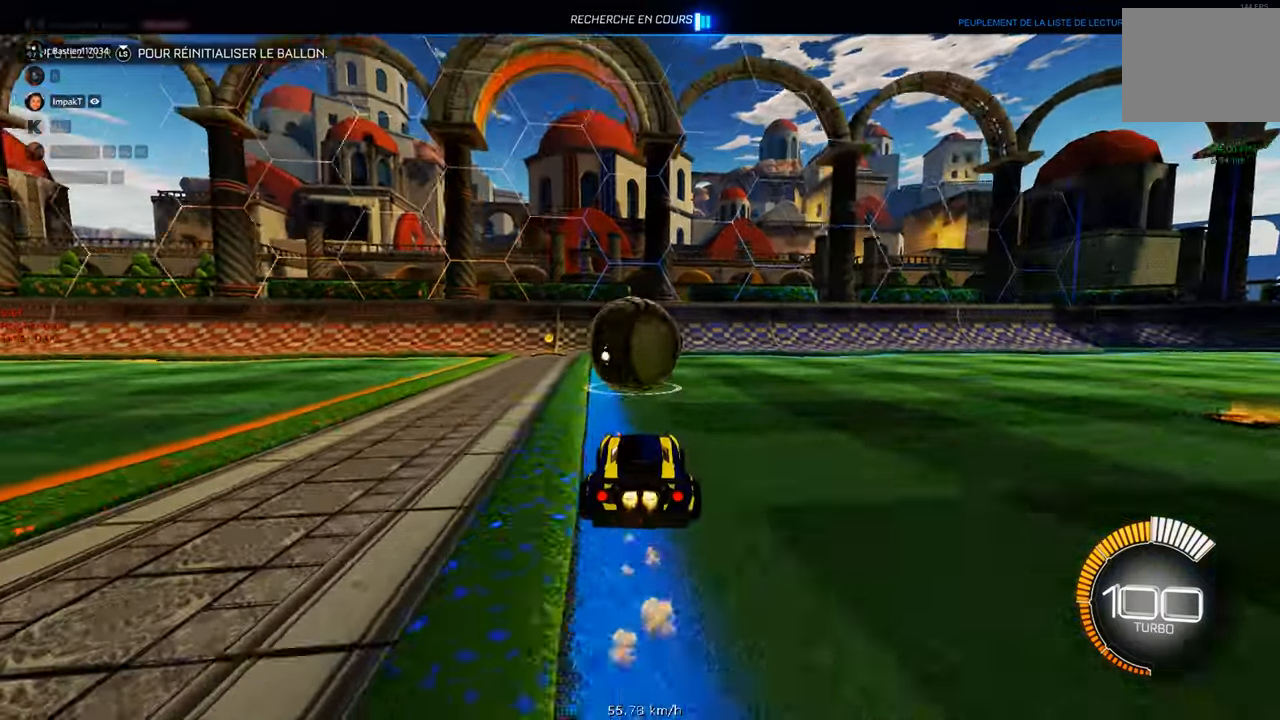
{"dt_ms": 1000, "buttons": ["X", "R2"], "left_stick": "center"}
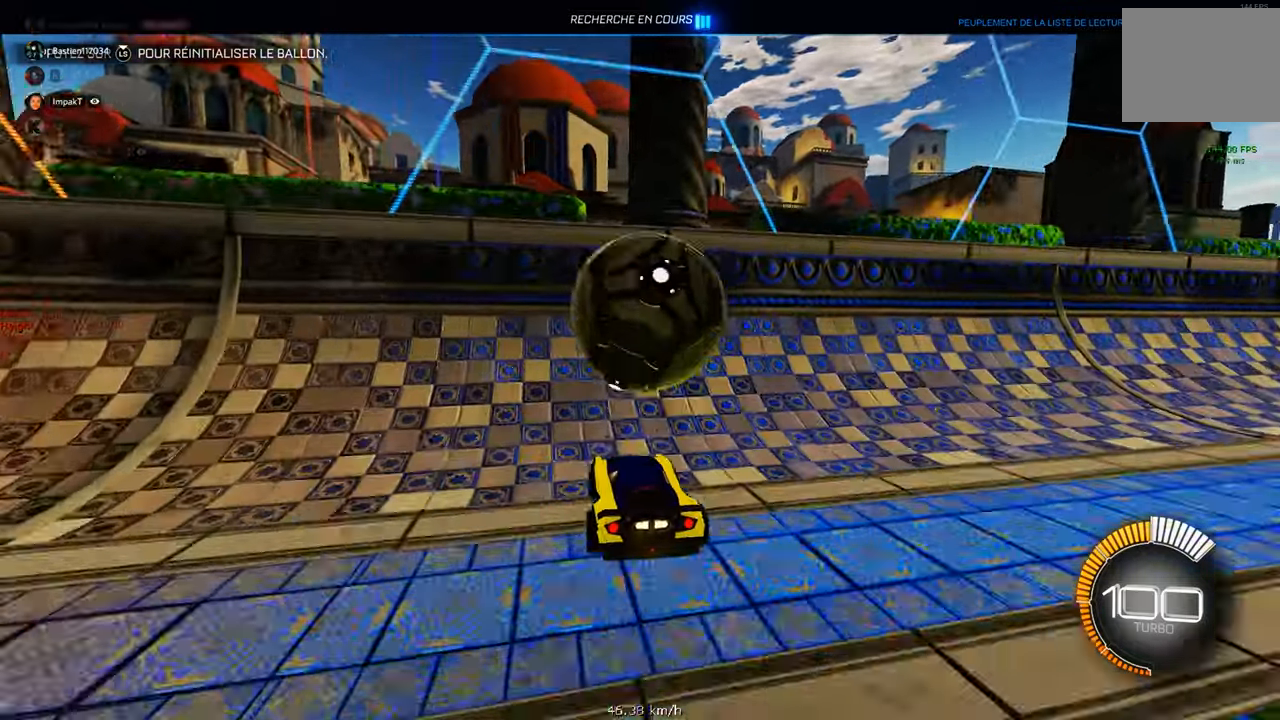
{"dt_ms": 500, "buttons": ["X", "R2"], "left_stick": "center", "events": [[50, "left_stick", "down-right"], [134, "left_stick", "center"], [217, "X", "up"], [284, "B", "down"], [350, "B", "up"], [450, "X", "down"]]}
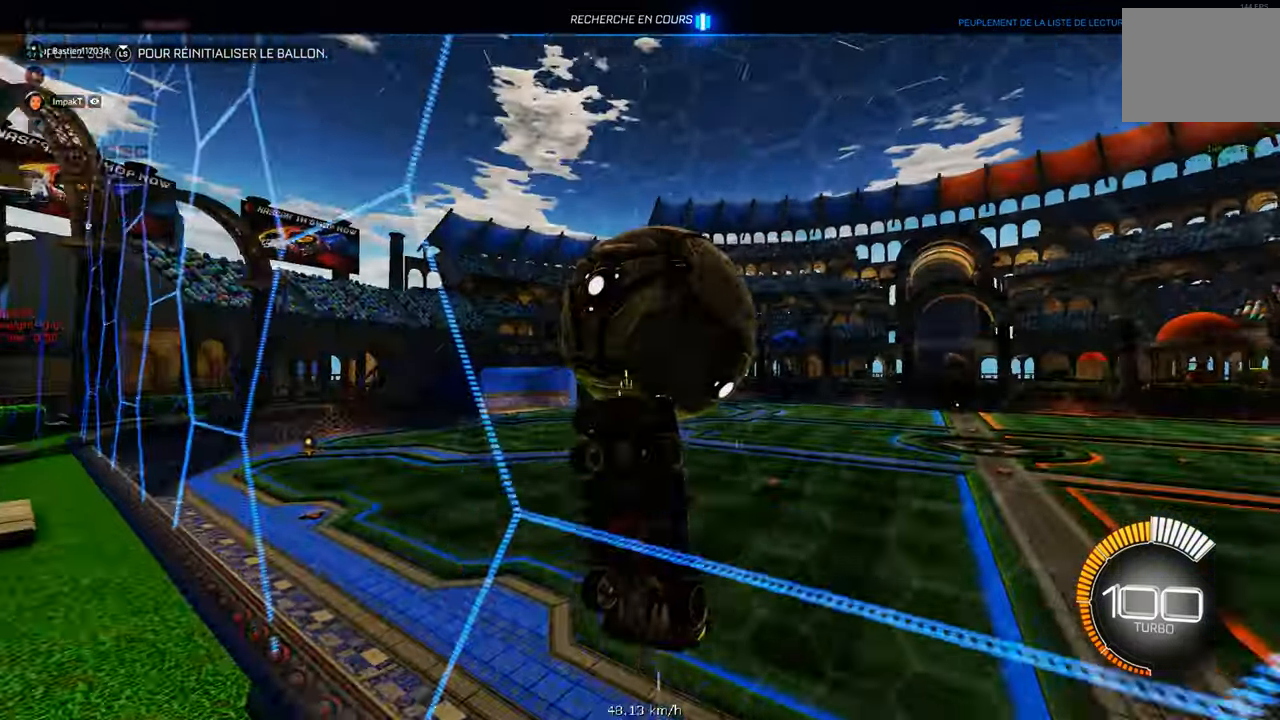
{"dt_ms": 1000, "buttons": ["B", "X", "Y", "L1"], "left_stick": "down"}
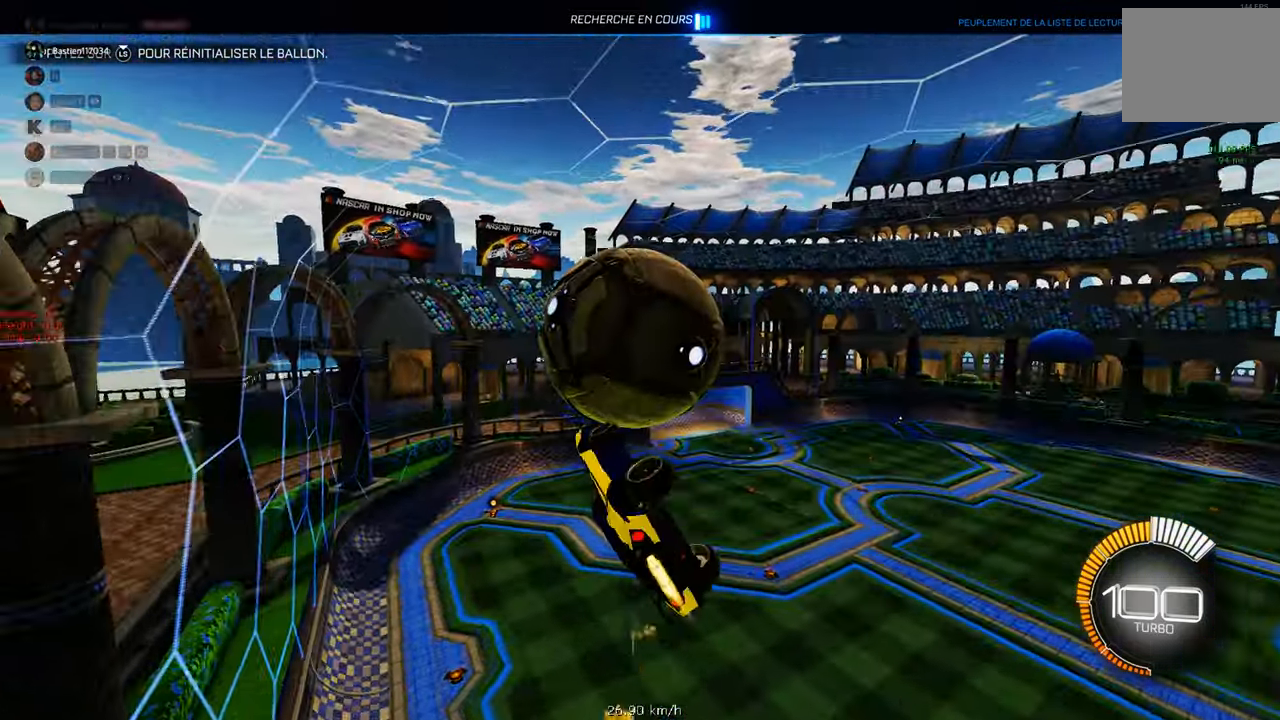
{"dt_ms": 500, "buttons": ["Y"], "left_stick": "up-left"}